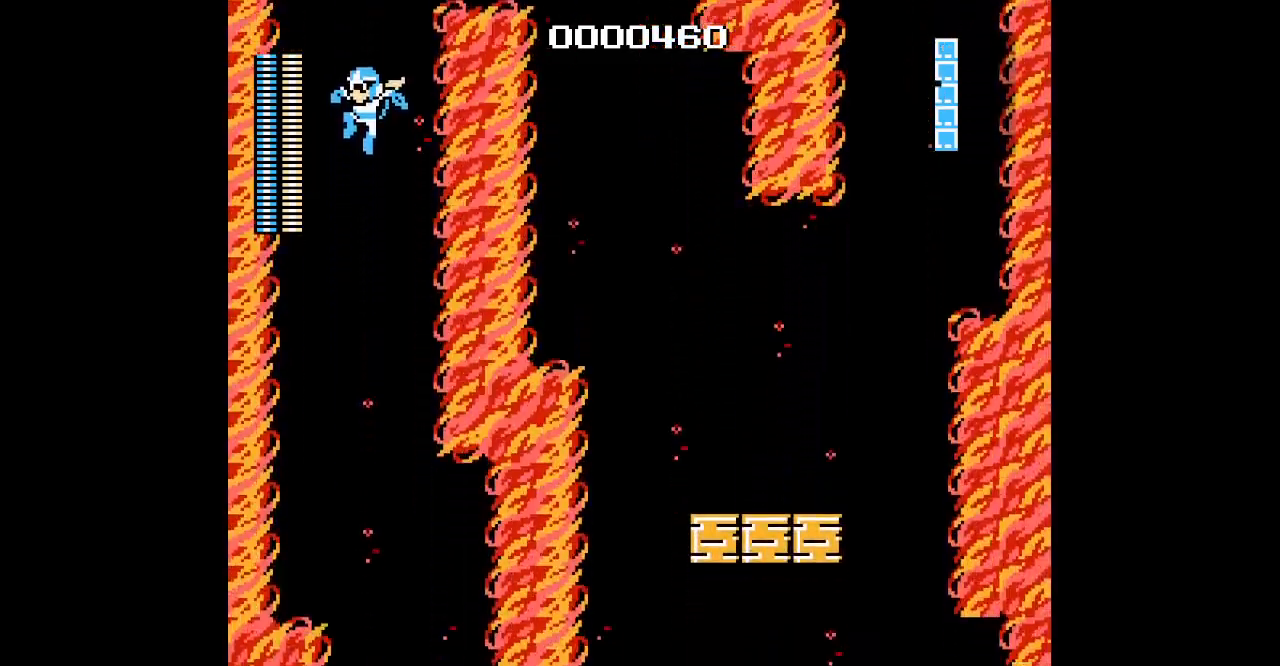
Gameplay with a controller; each line is a JSON object with the inputs held at the frame after it. "events" lists button and stick changes between this image and that frame as [ms after this image, input, new state], when the widget could be followed in between. Not read: A B DPAD_LEFT HOME L2 L3 R2 R3 SELECT START X Y.
{"buttons": ["DPAD_RIGHT"], "events": [[417, "DPAD_RIGHT", "down"]]}
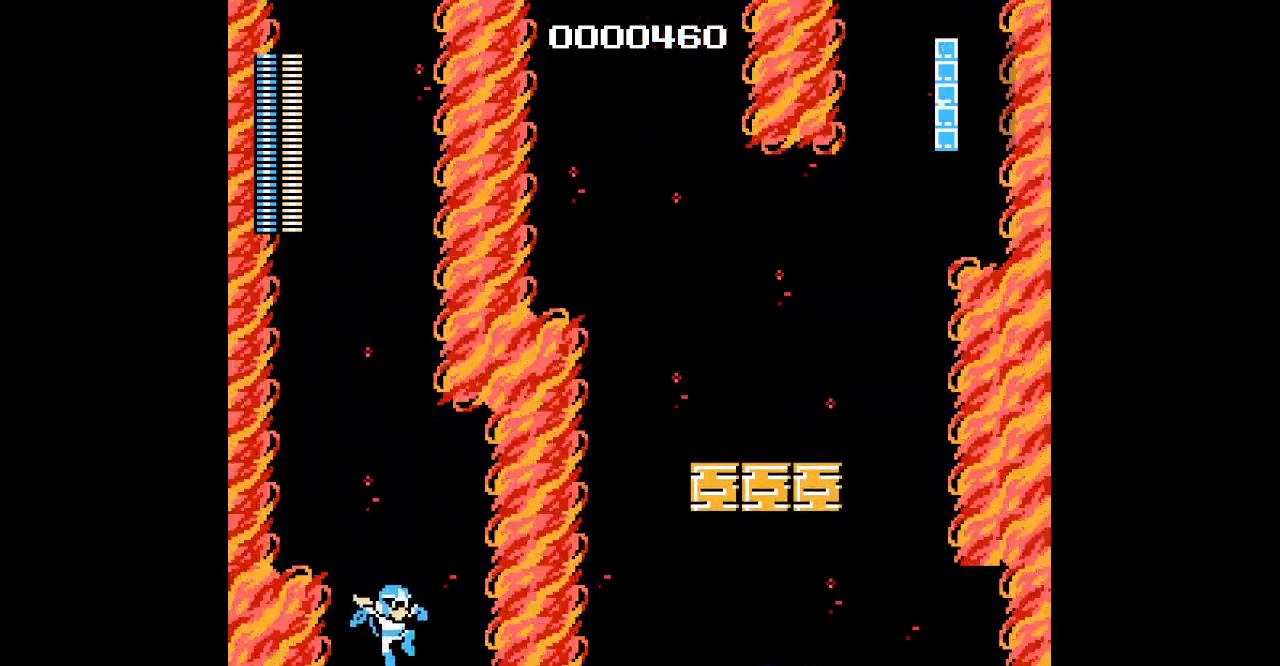
{"buttons": [], "events": [[100, "DPAD_RIGHT", "up"]]}
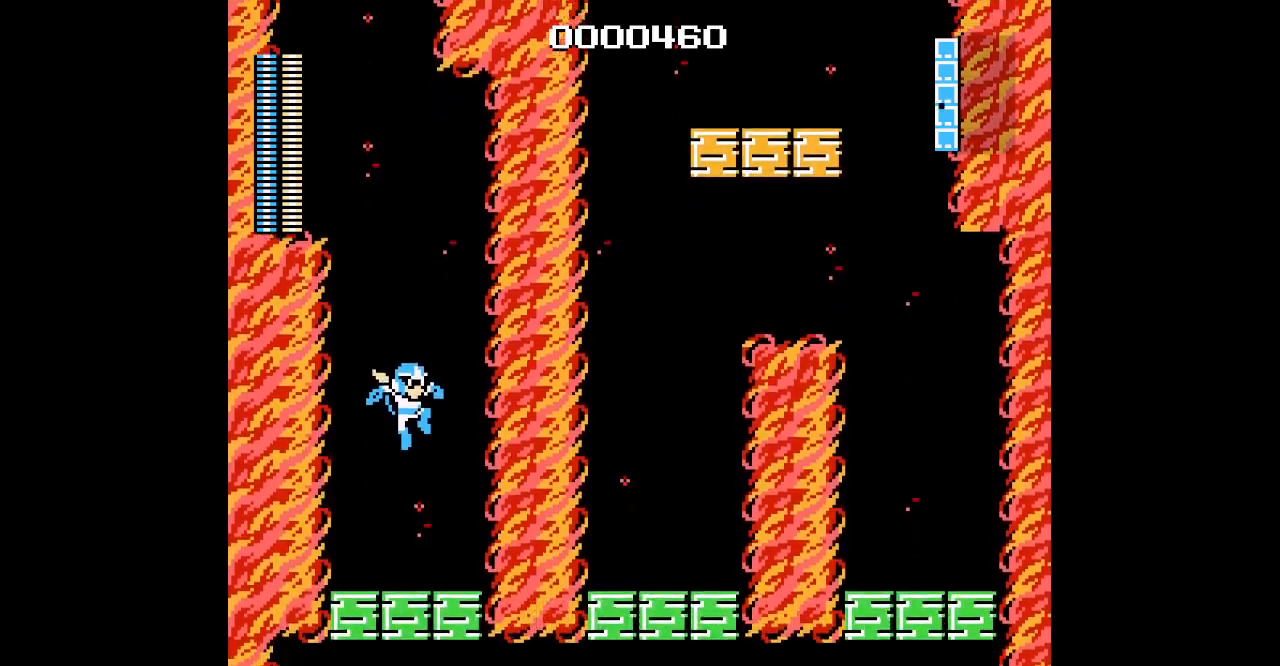
{"buttons": [], "events": []}
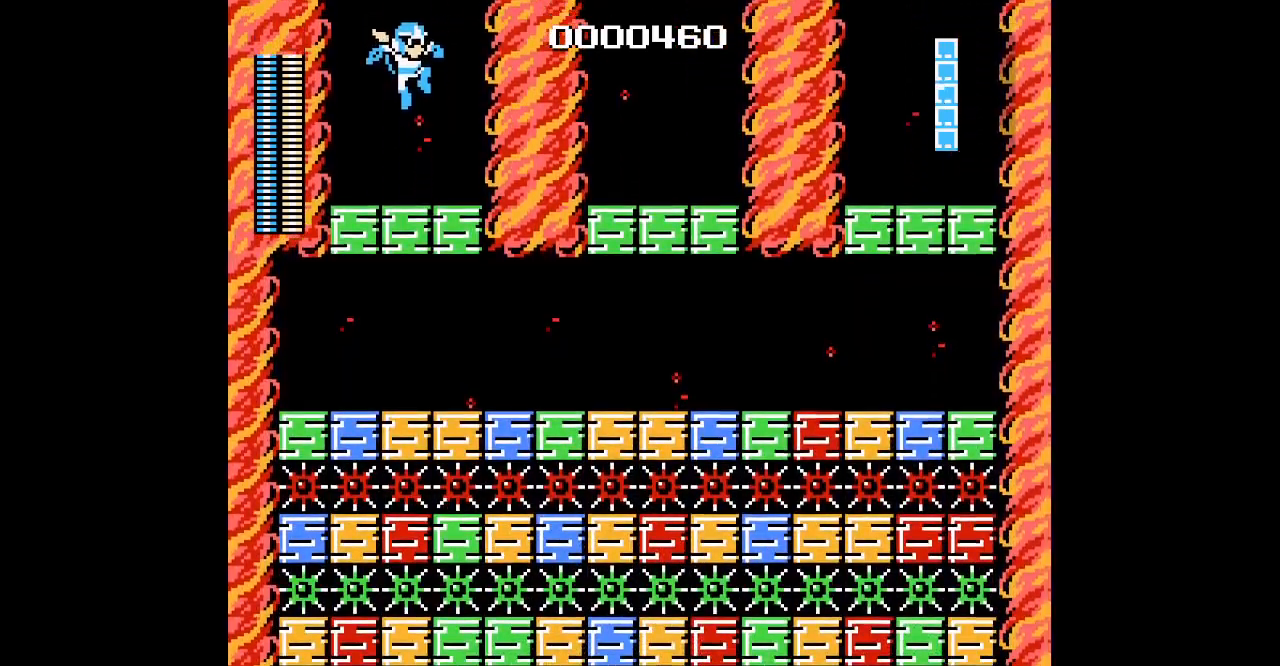
{"buttons": [], "events": []}
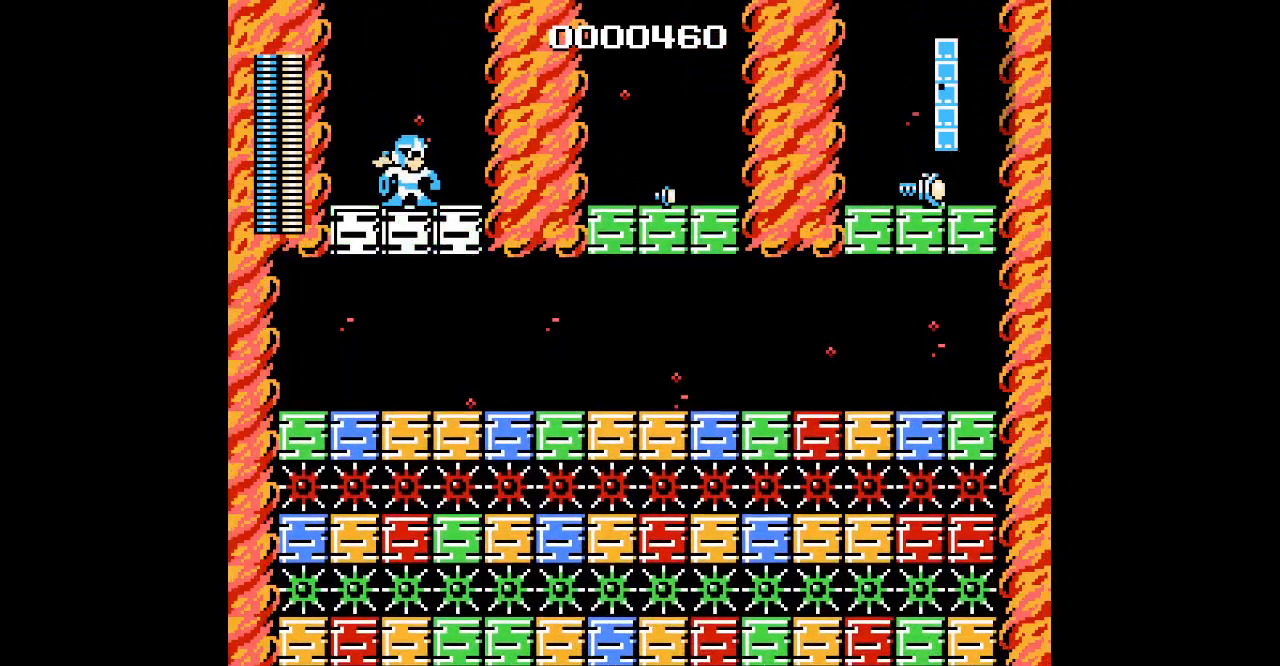
{"buttons": [], "events": []}
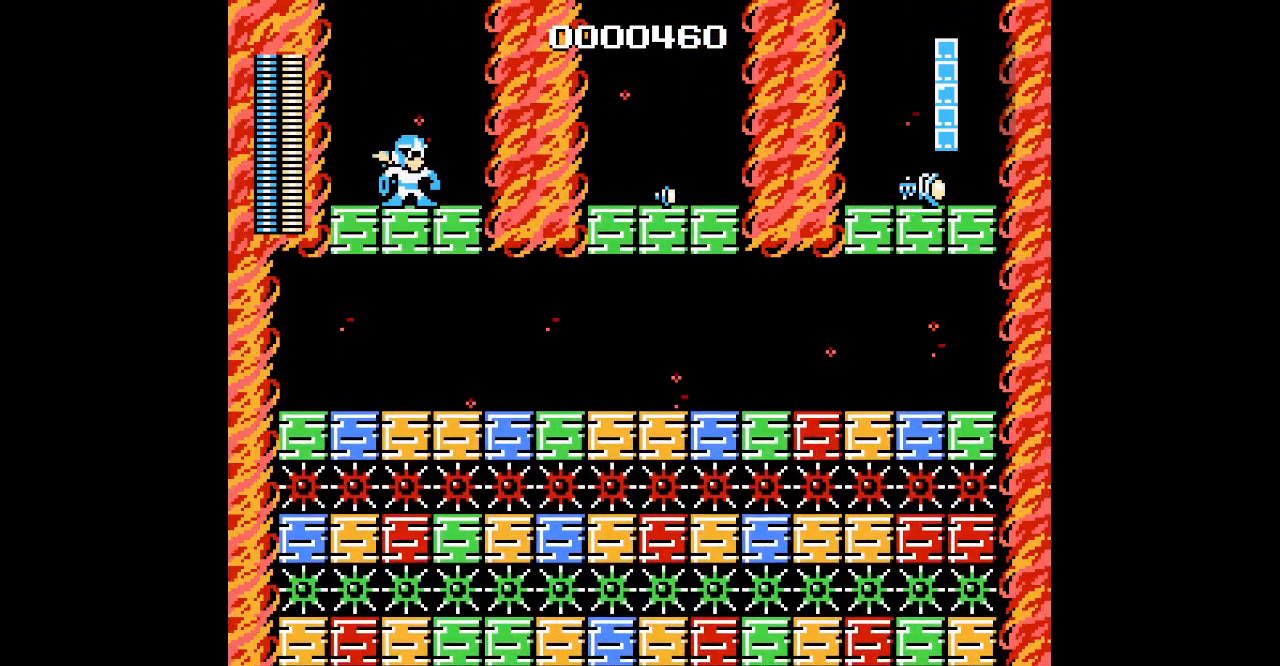
{"buttons": [], "events": []}
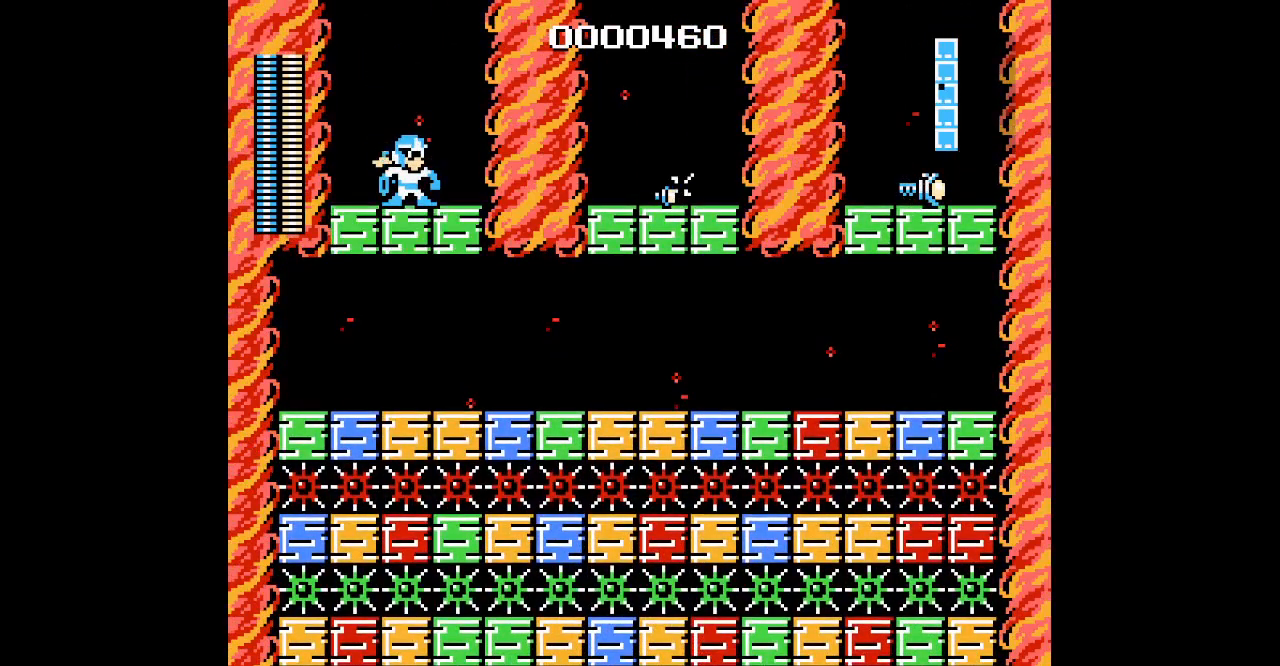
{"buttons": ["DPAD_RIGHT"], "events": [[500, "DPAD_RIGHT", "down"]]}
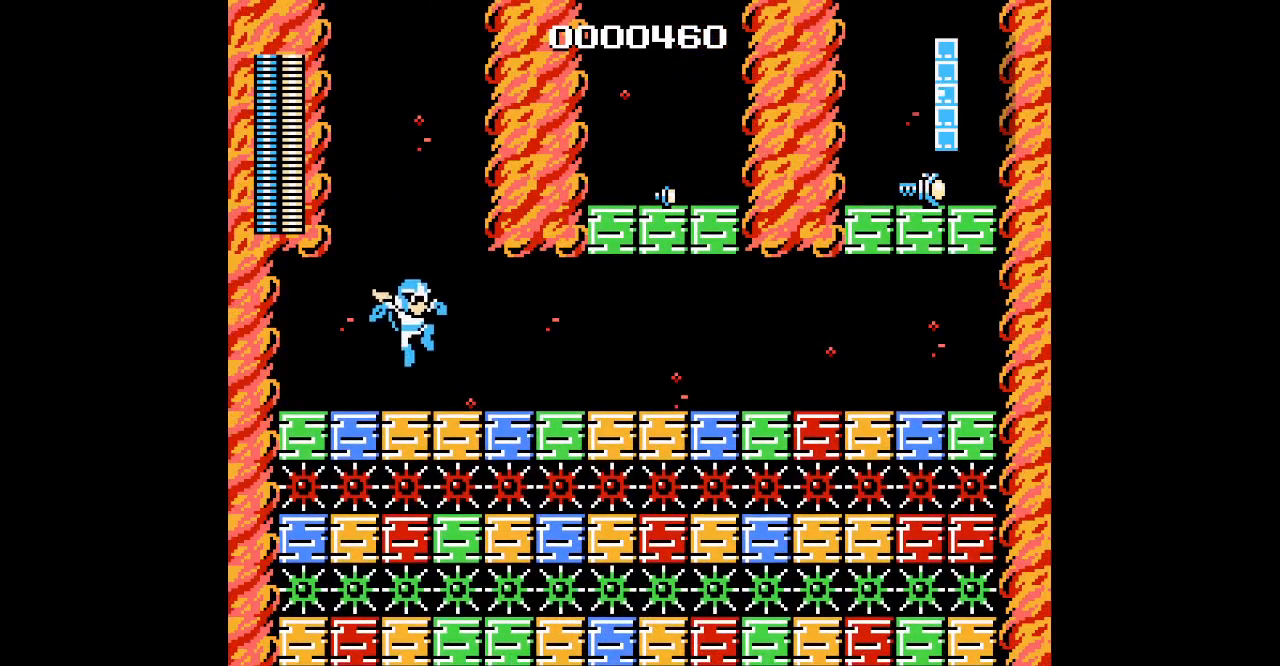
{"buttons": ["DPAD_RIGHT"], "events": []}
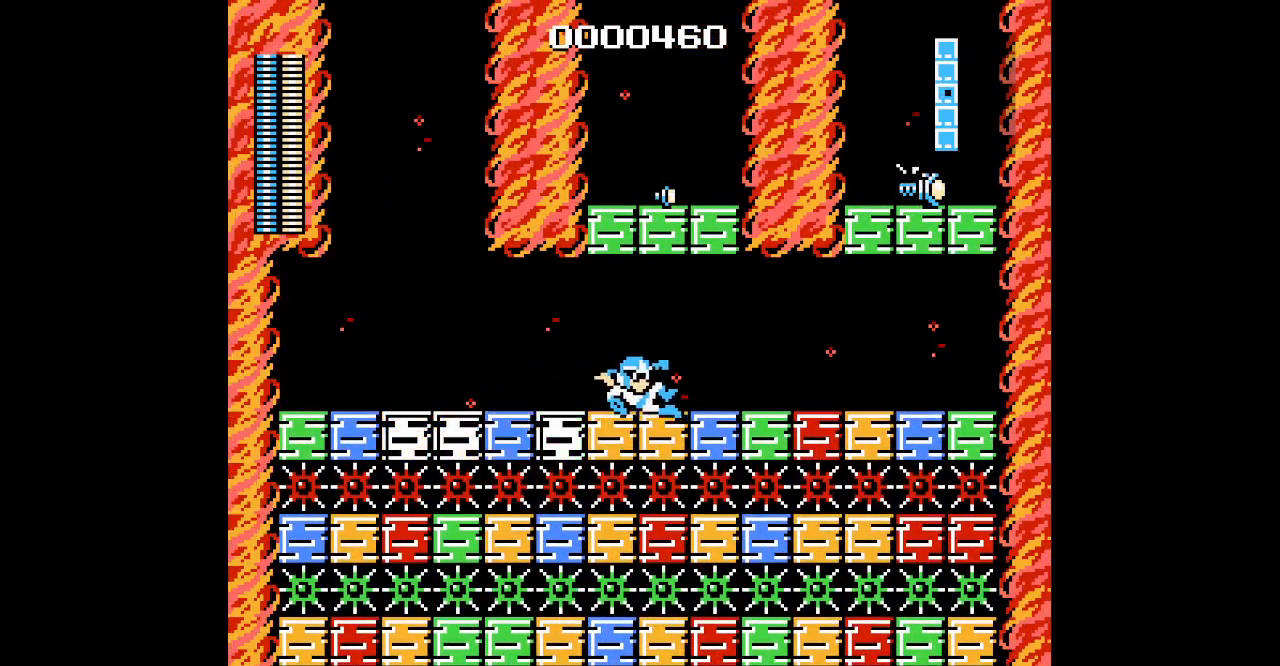
{"buttons": ["DPAD_RIGHT"], "events": []}
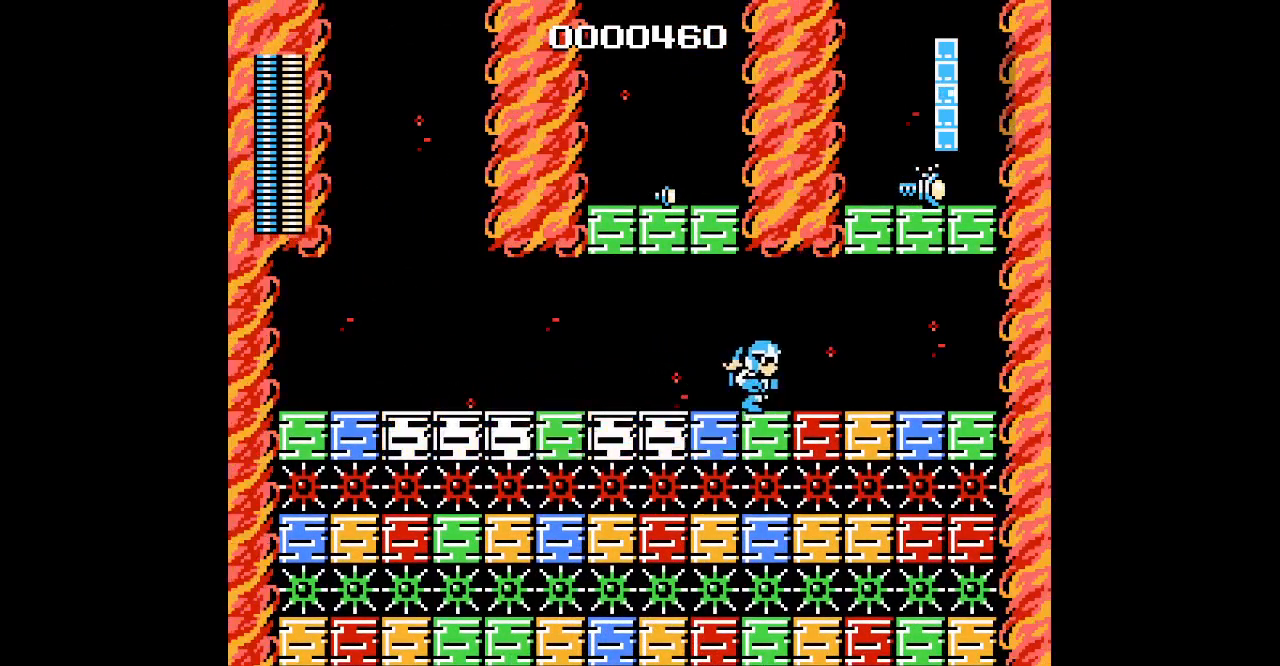
{"buttons": [], "events": [[250, "DPAD_RIGHT", "up"]]}